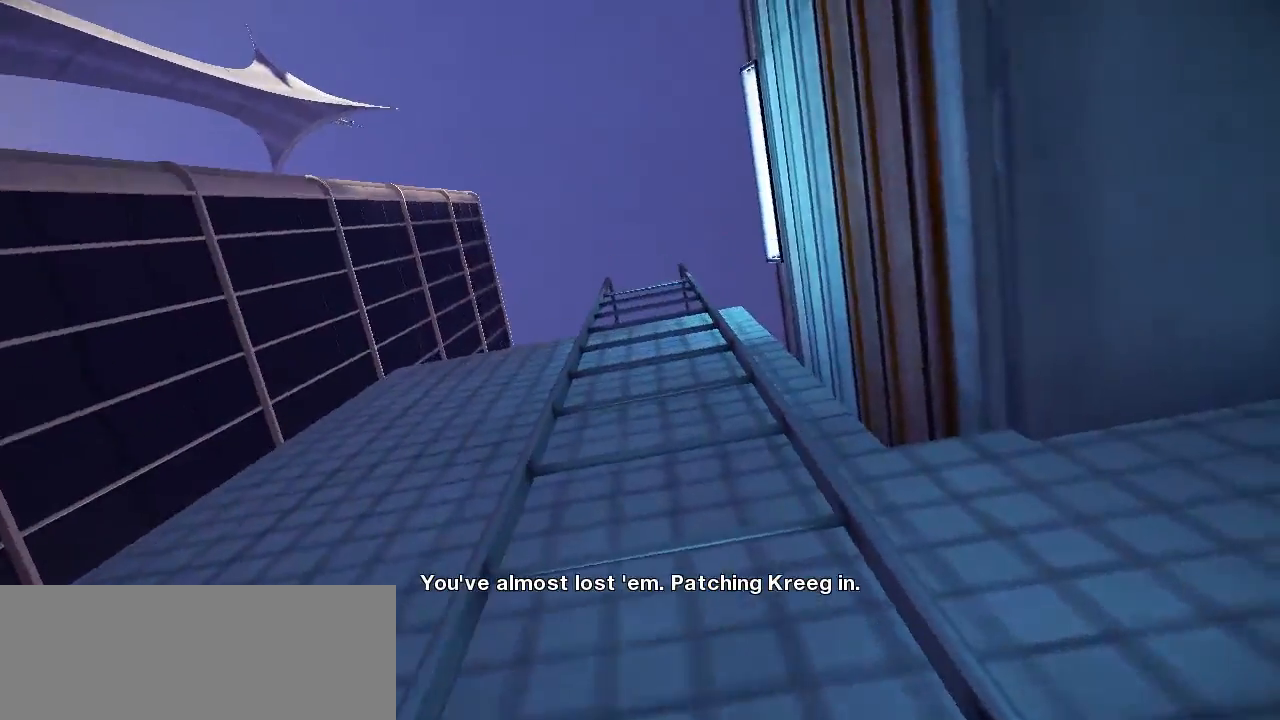
Gameplay with keyboard and mouse; each line is a JSON object with the keys held at the frame after it. "events" lists presses ("down") and releases ("up") of "a", "alt", "ctrl", "d", "e", "f", "q", "r", "s", "shift", "space", "tab" and "w" between this image and that frame as [ms after this image, input, new state], when the widget could be followed in between. No other keys are recorded. Mouse buttons are not recorded. Not read: mouse_move.
{"keys": ["w"], "events": []}
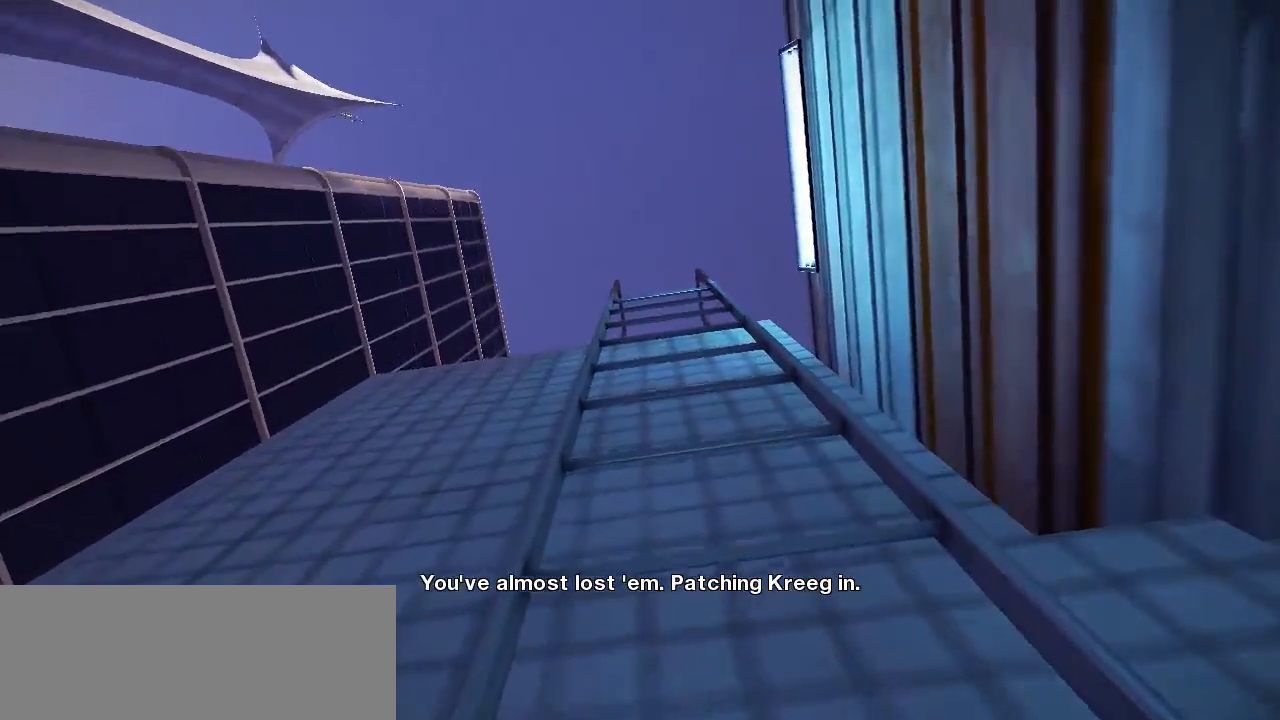
{"keys": ["w"], "events": []}
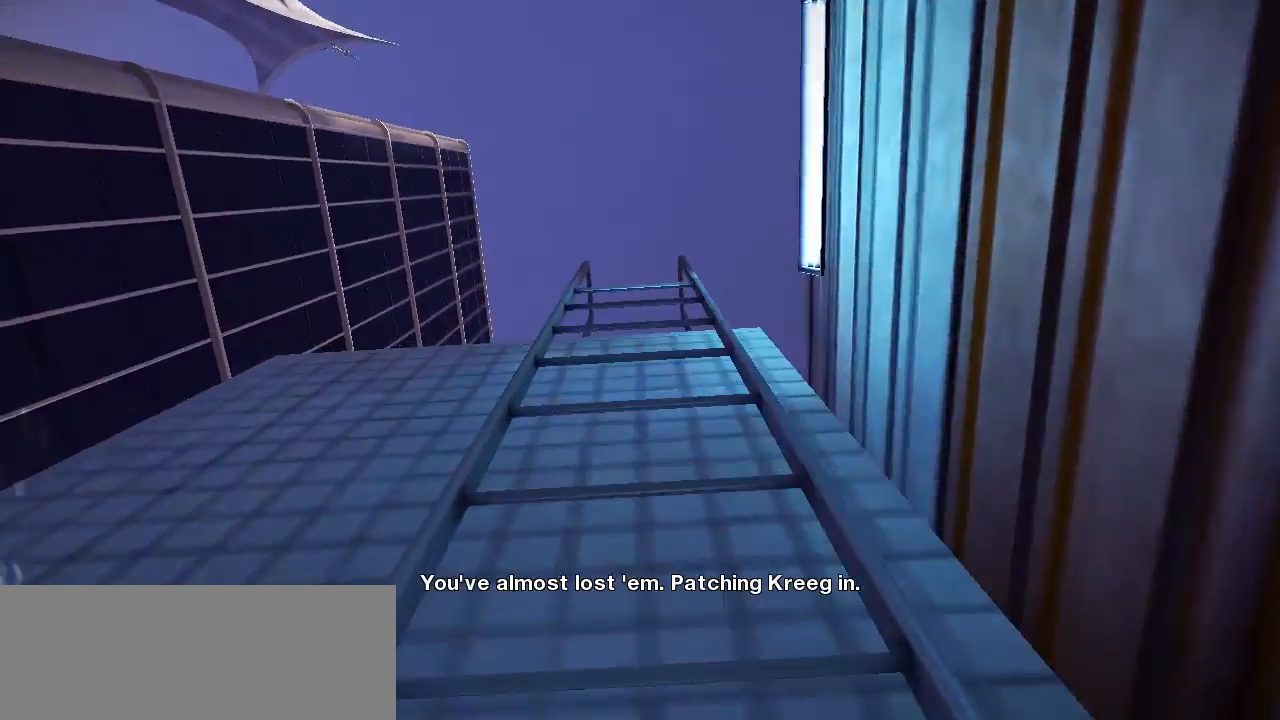
{"keys": ["w"], "events": []}
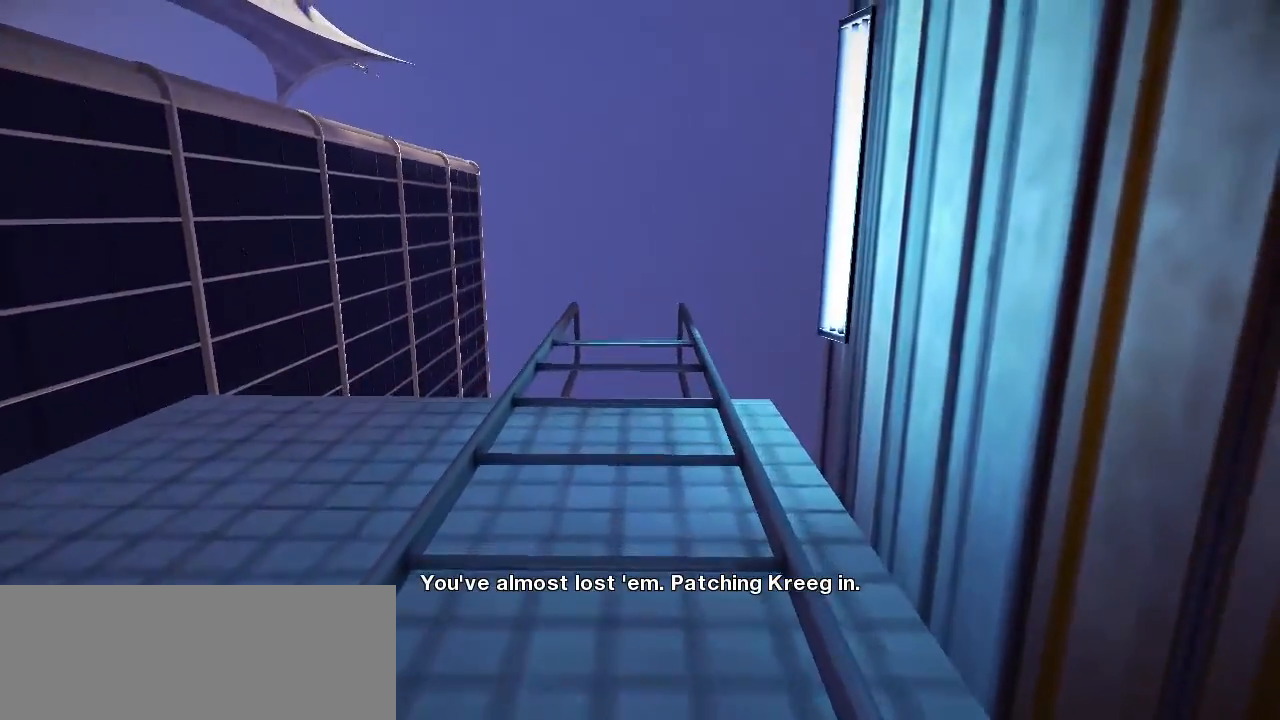
{"keys": ["w"], "events": []}
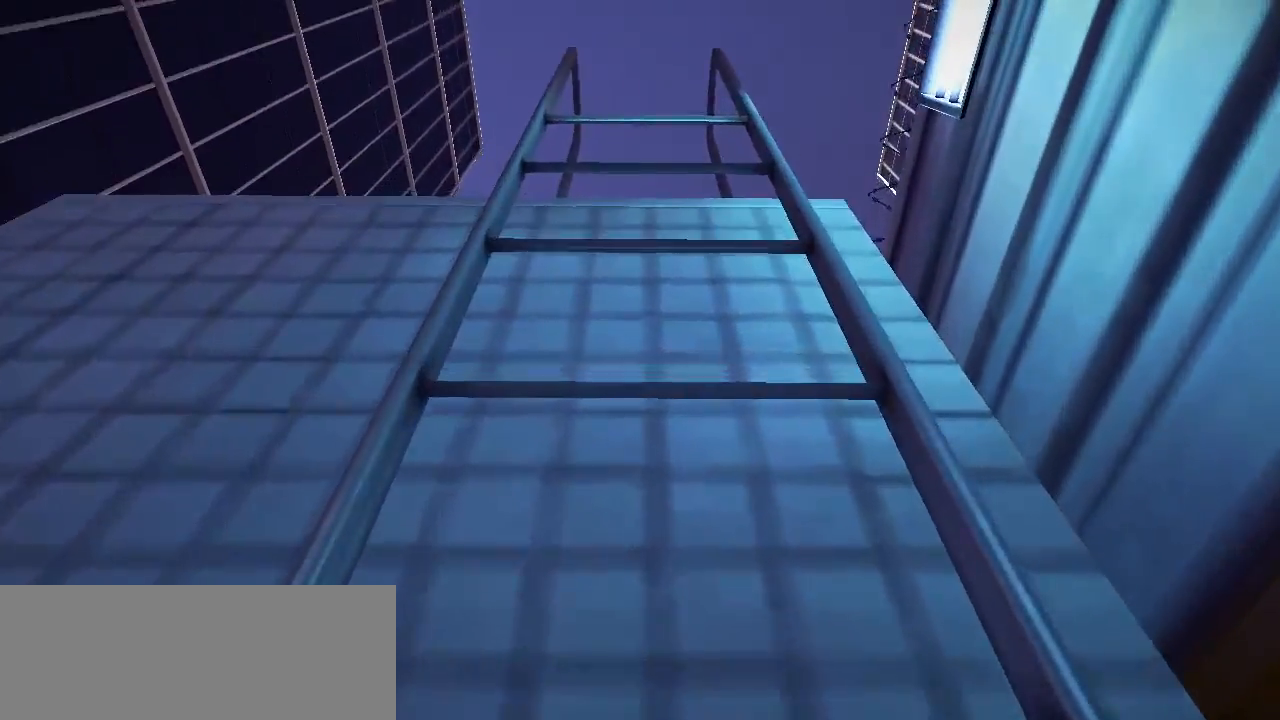
{"keys": [], "events": [[383, "w", "up"]]}
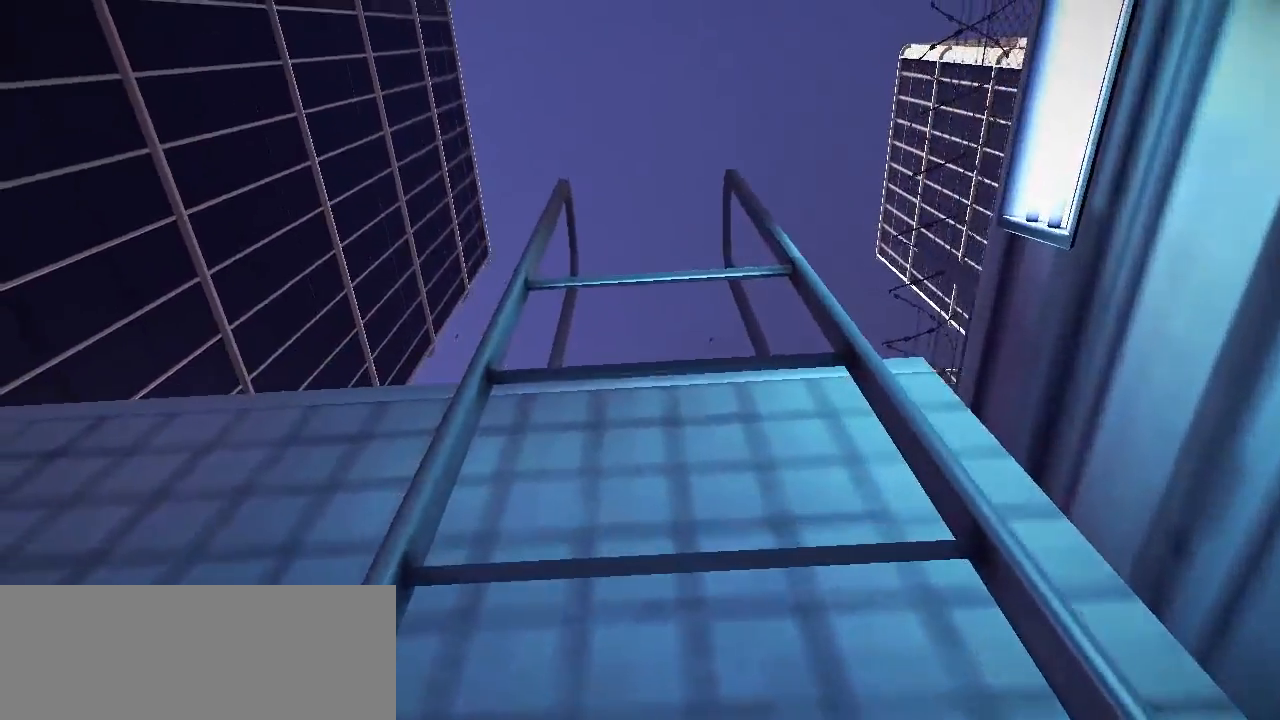
{"keys": ["w"], "events": [[483, "w", "down"]]}
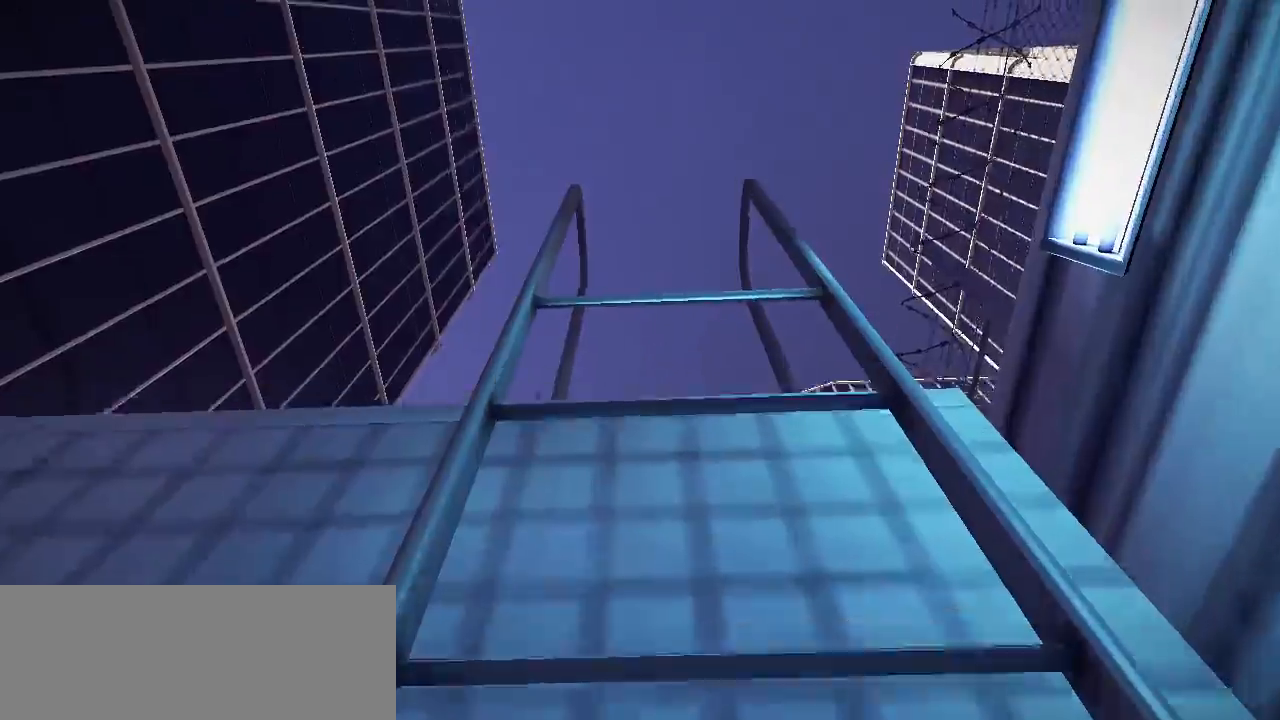
{"keys": ["w"], "events": []}
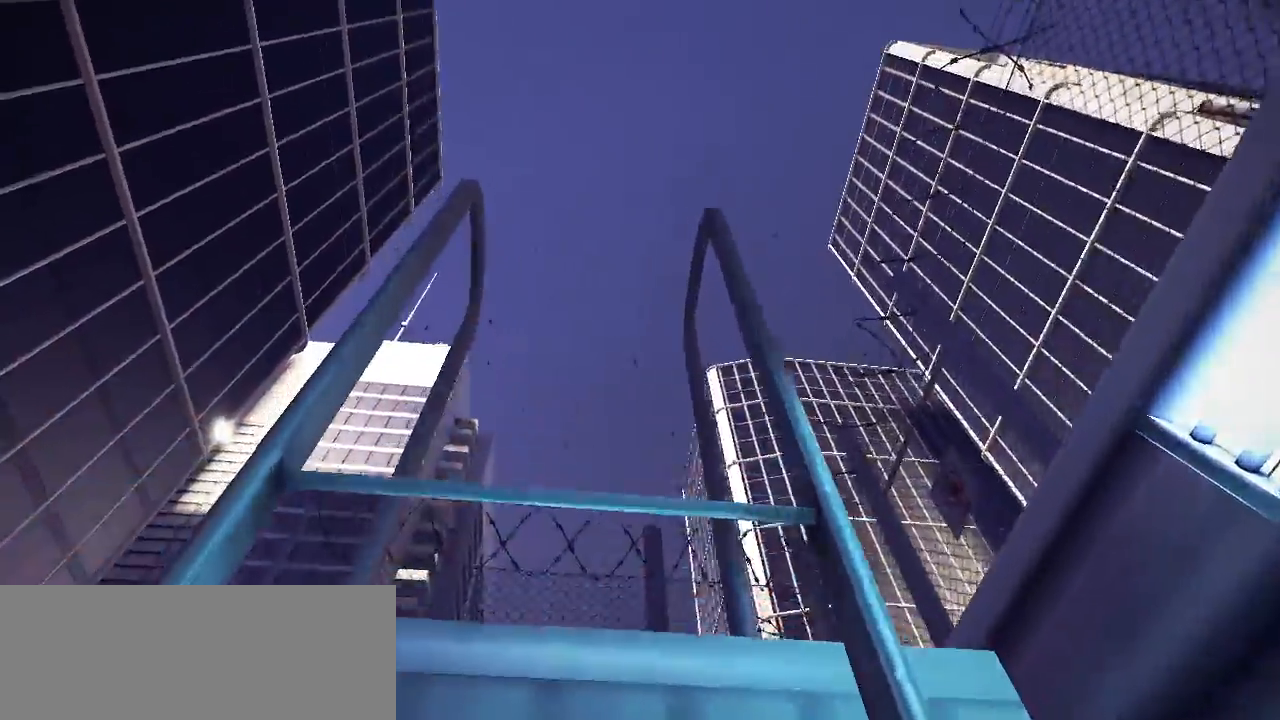
{"keys": ["w"], "events": []}
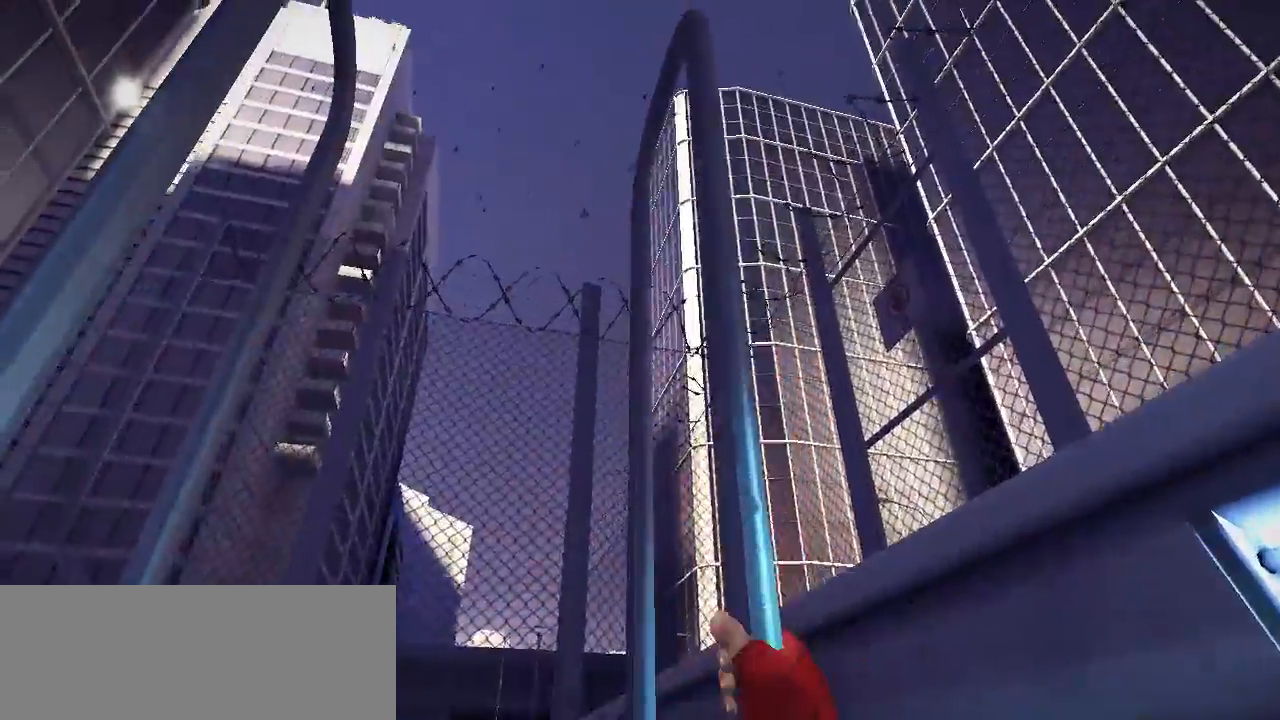
{"keys": ["w"], "events": []}
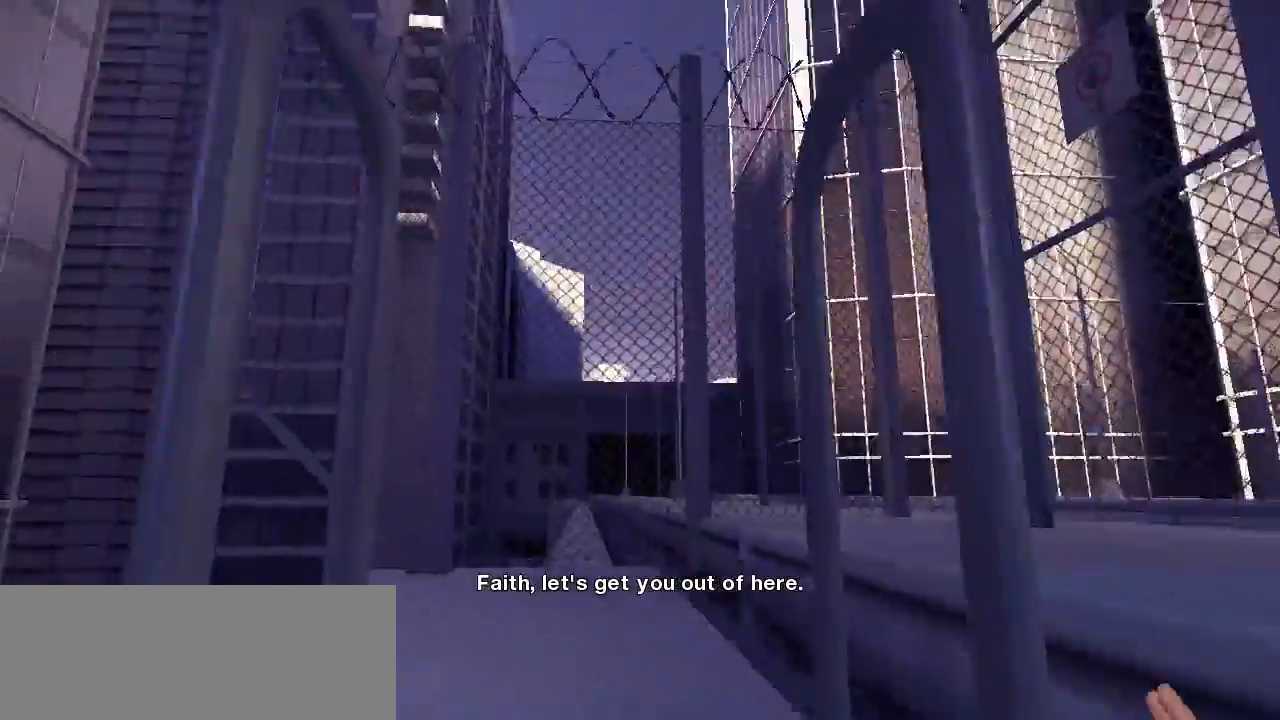
{"keys": ["w"], "events": []}
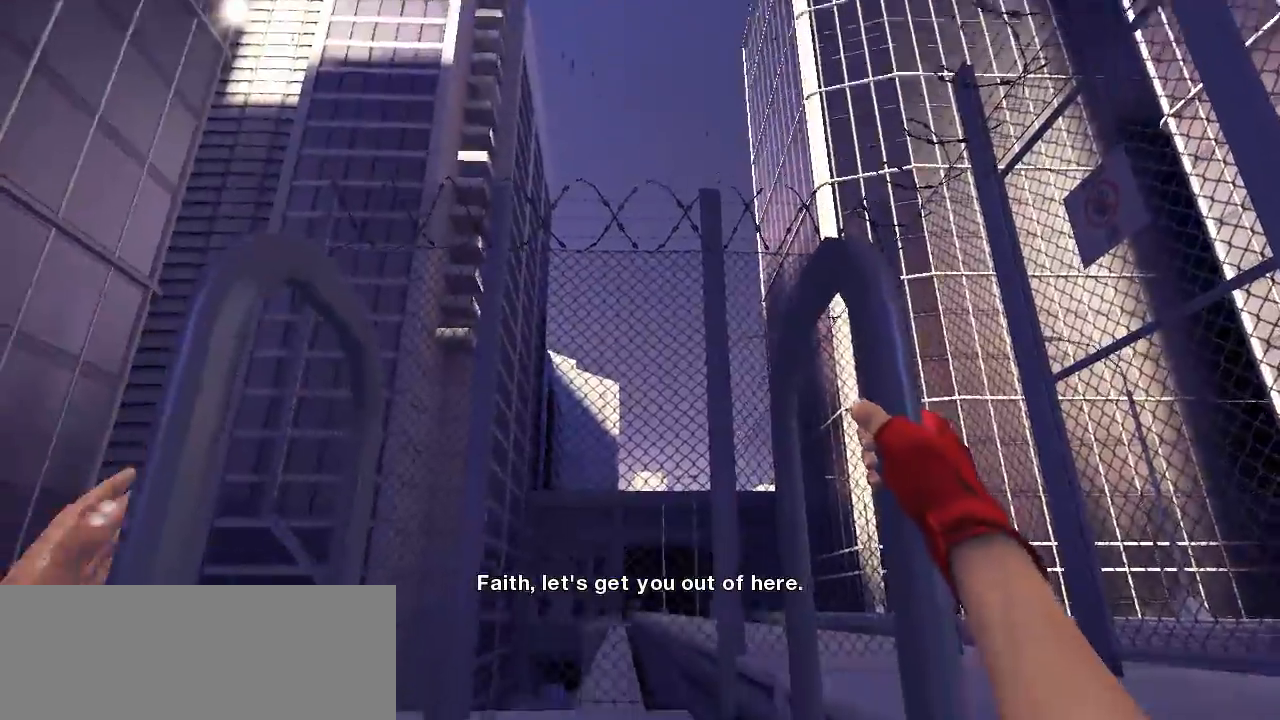
{"keys": ["w"], "events": []}
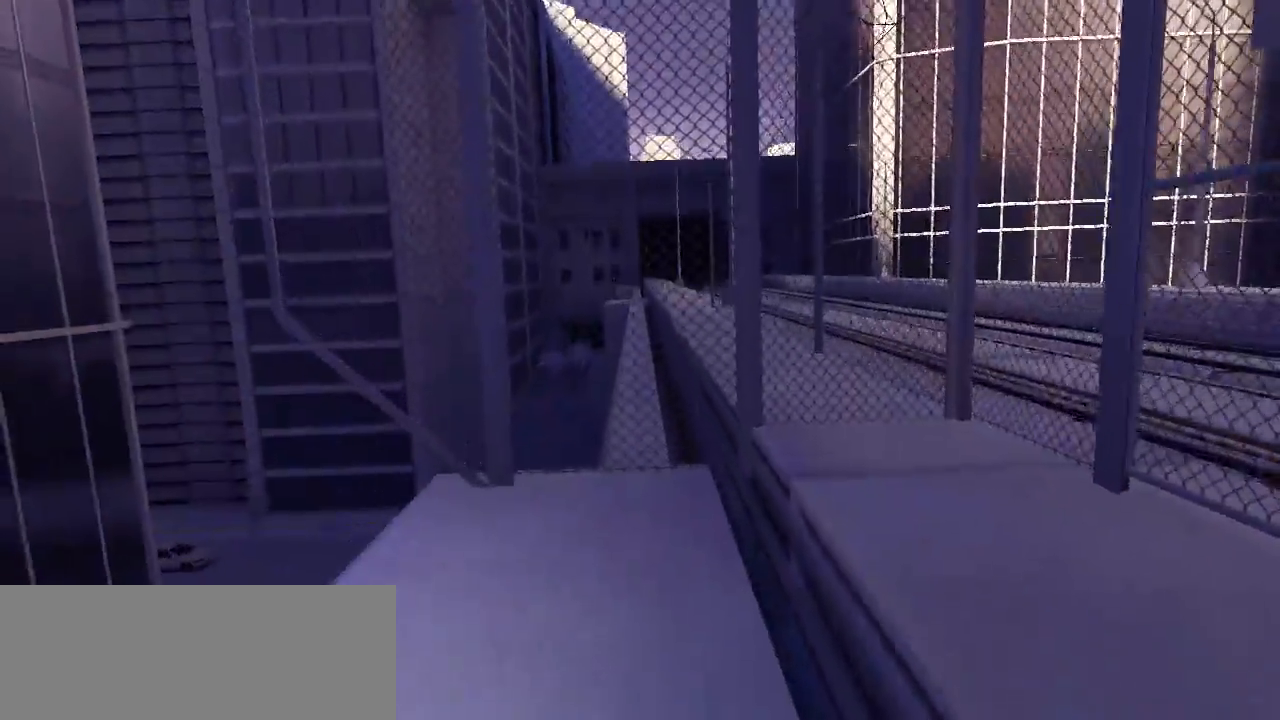
{"keys": ["w"], "events": []}
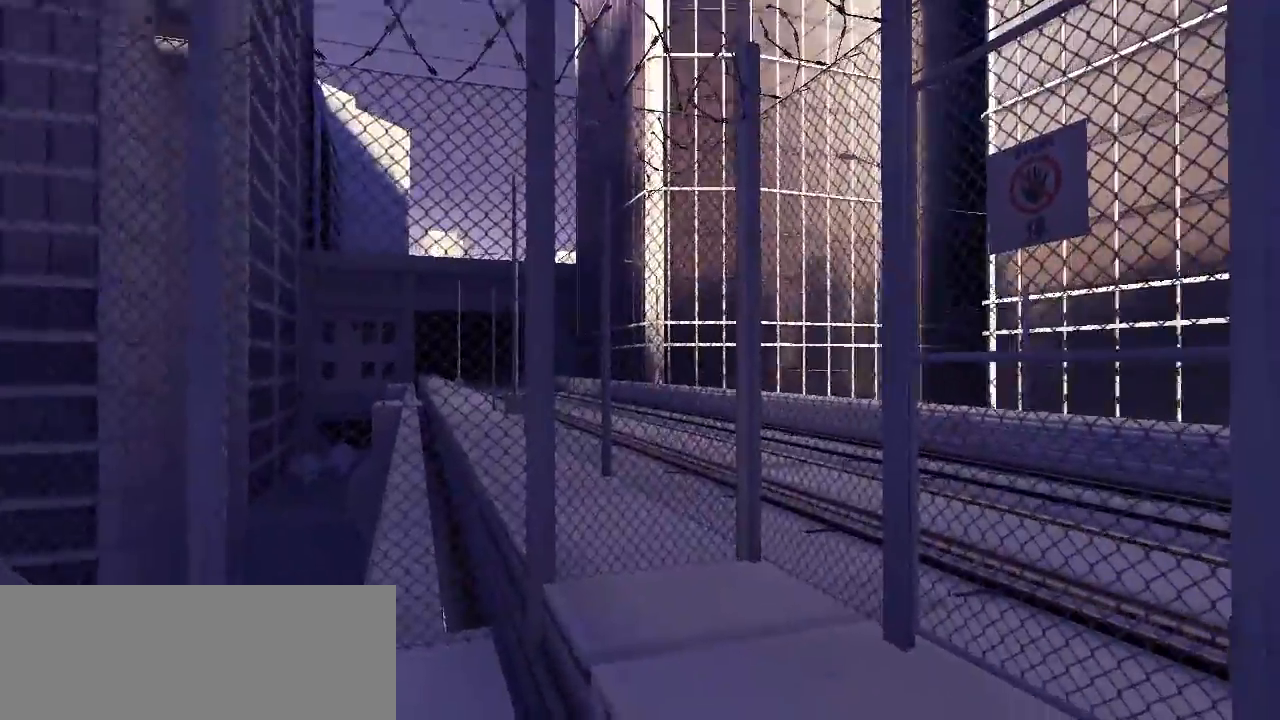
{"keys": ["a", "w"], "events": [[133, "a", "down"]]}
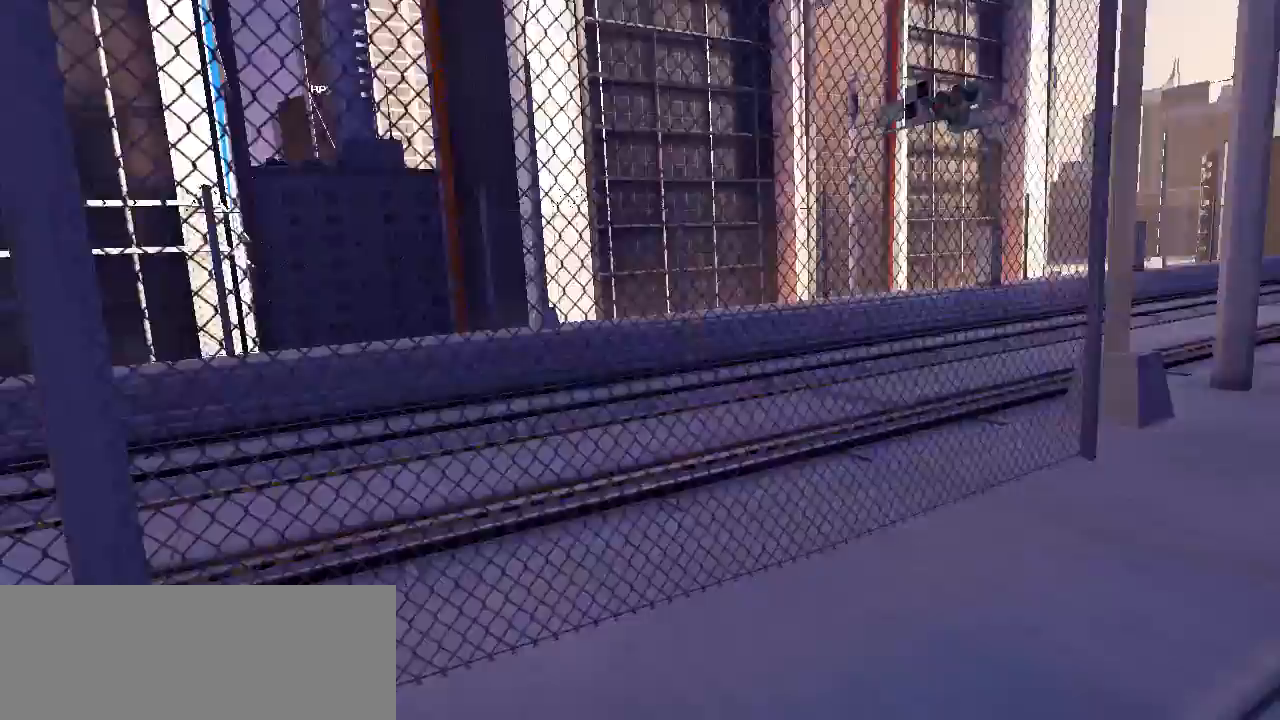
{"keys": ["a", "w"], "events": [[183, "a", "up"], [417, "a", "down"]]}
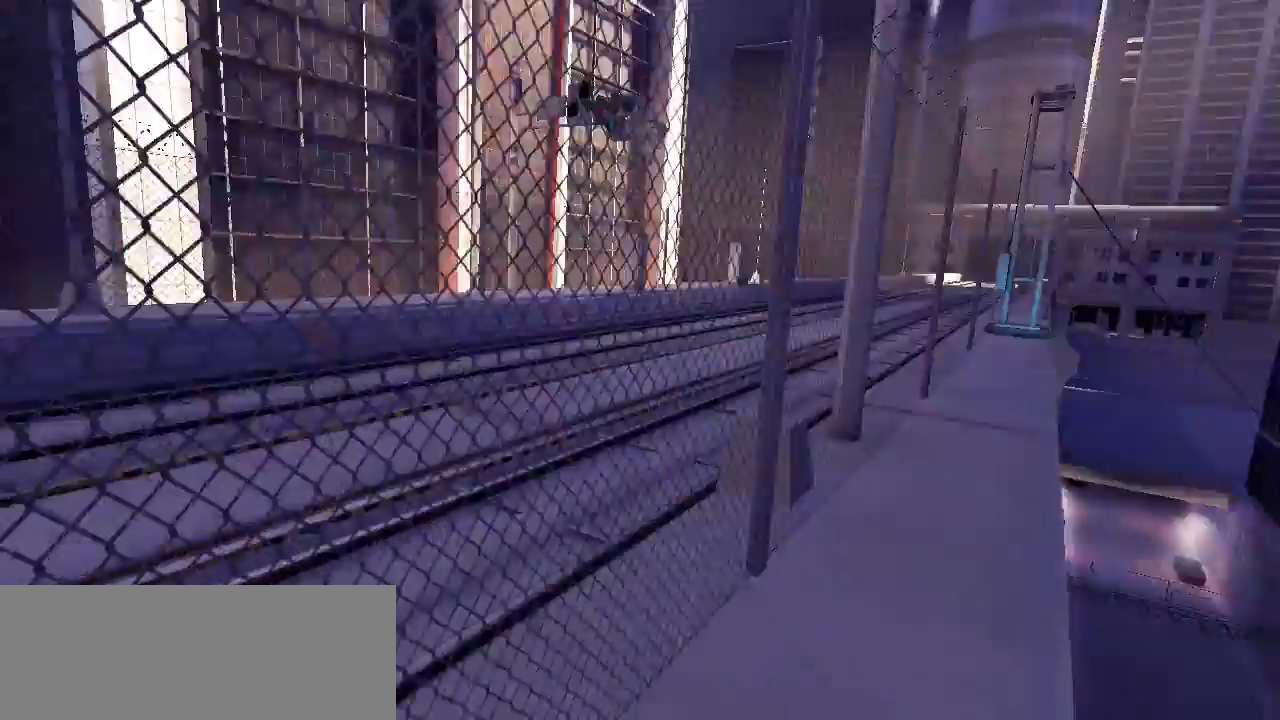
{"keys": ["w"], "events": [[333, "a", "up"]]}
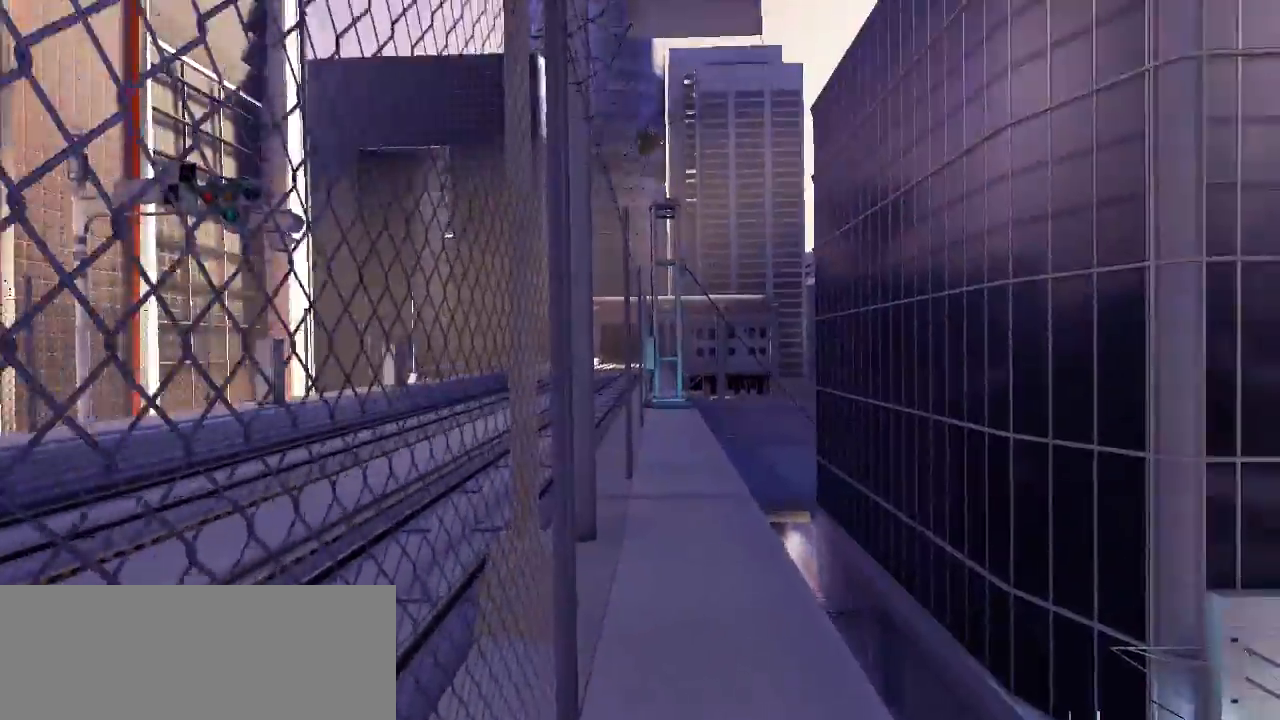
{"keys": ["w"], "events": []}
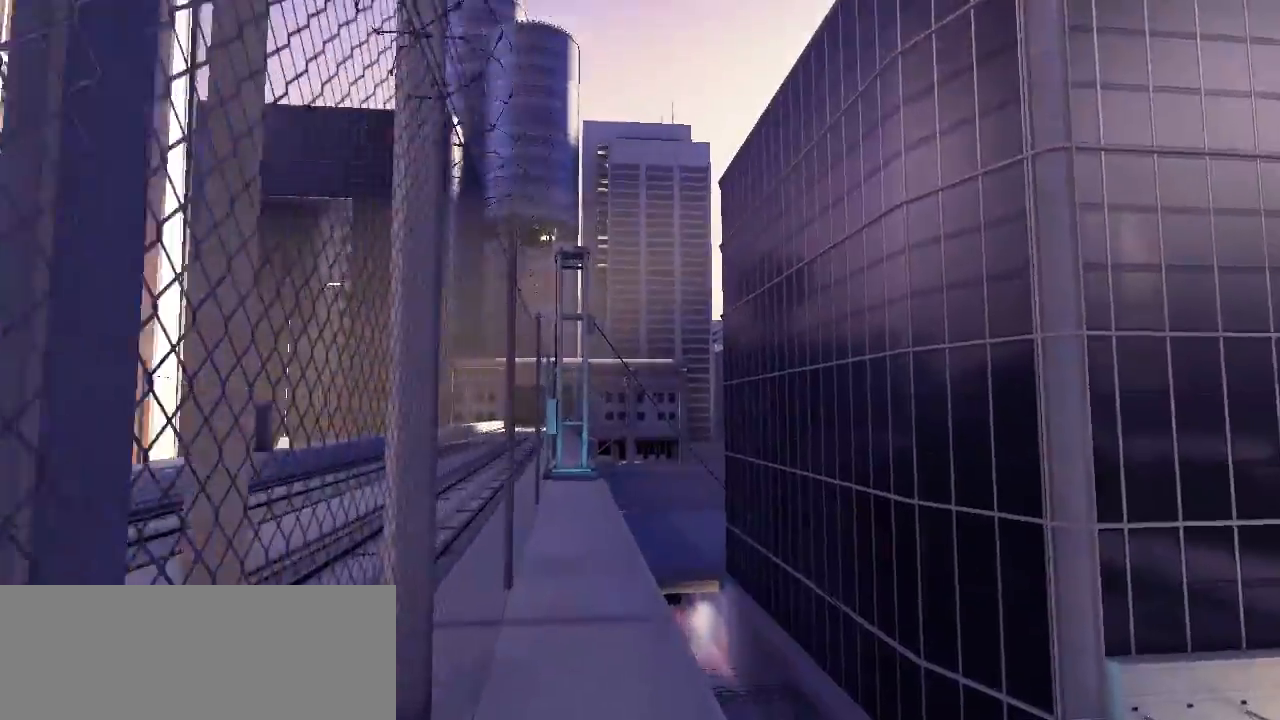
{"keys": ["w"], "events": []}
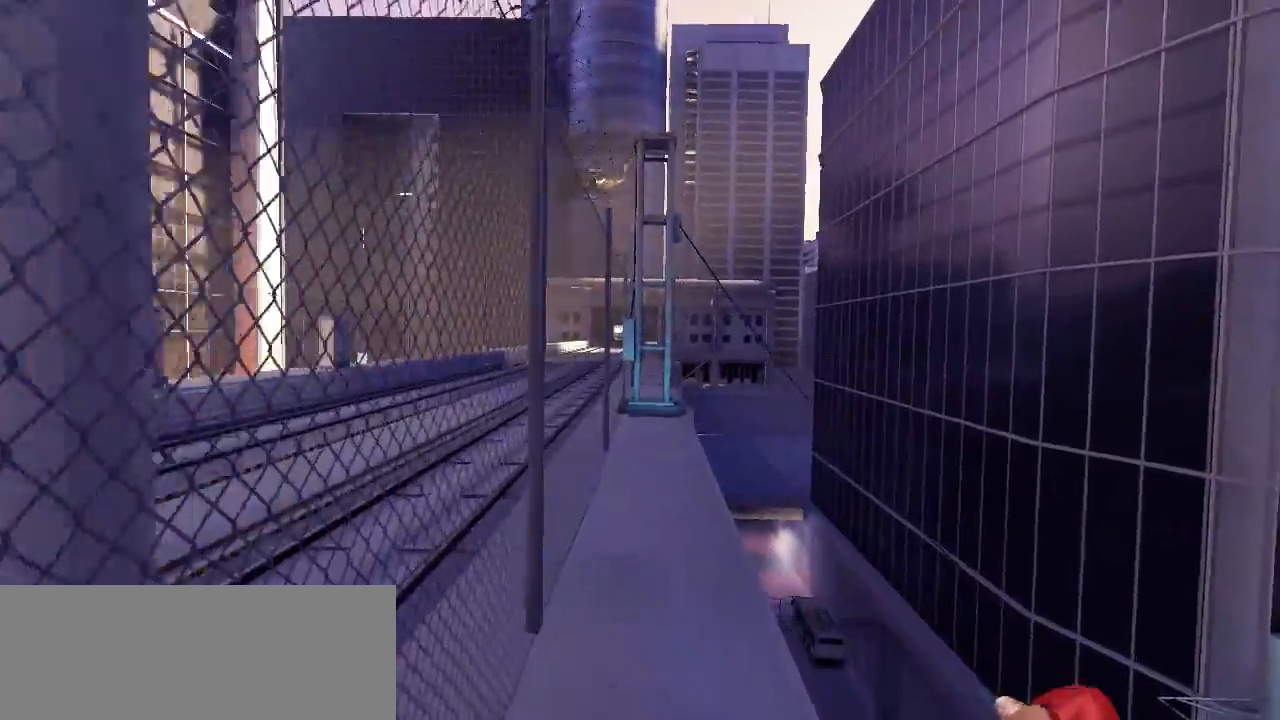
{"keys": ["w"], "events": []}
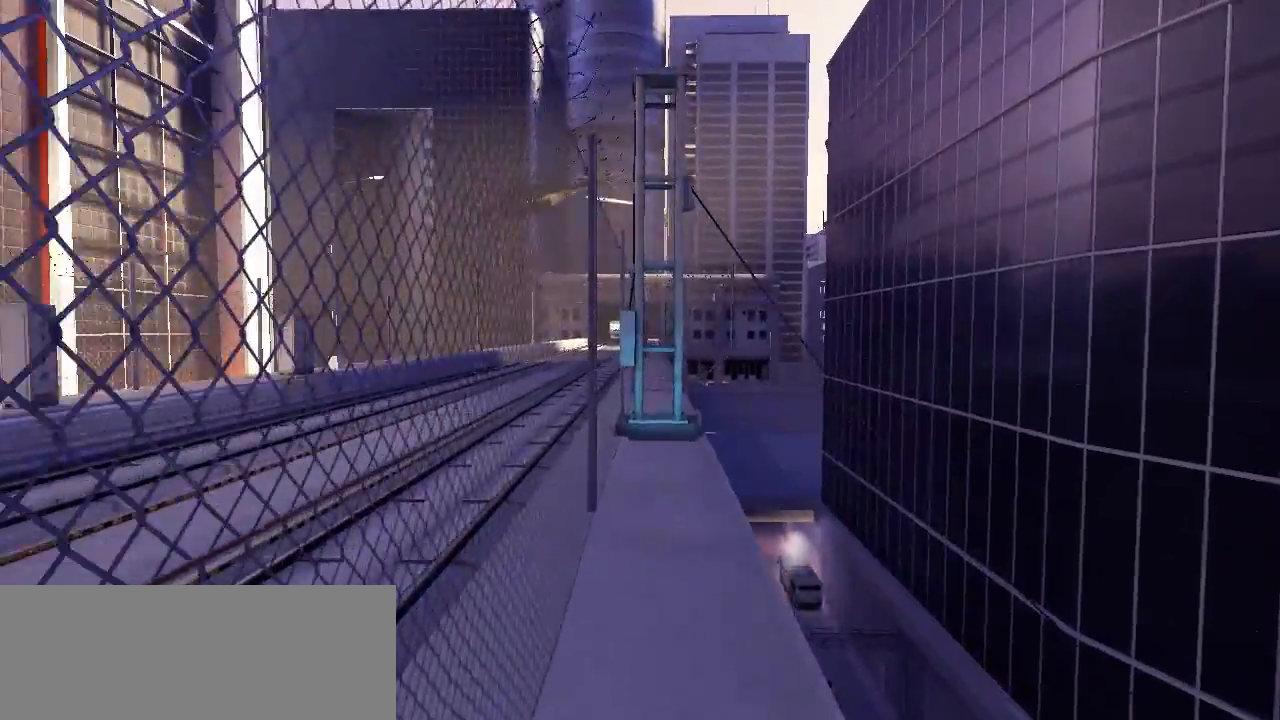
{"keys": ["w"], "events": []}
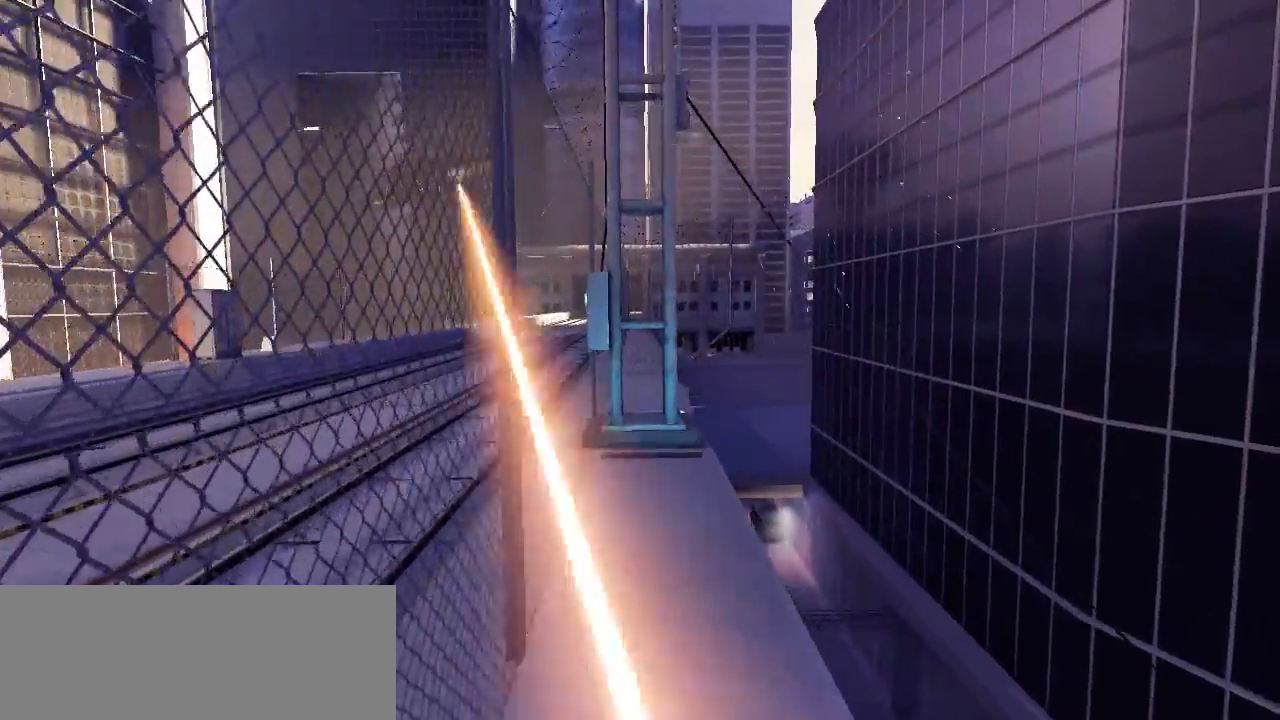
{"keys": ["w"], "events": []}
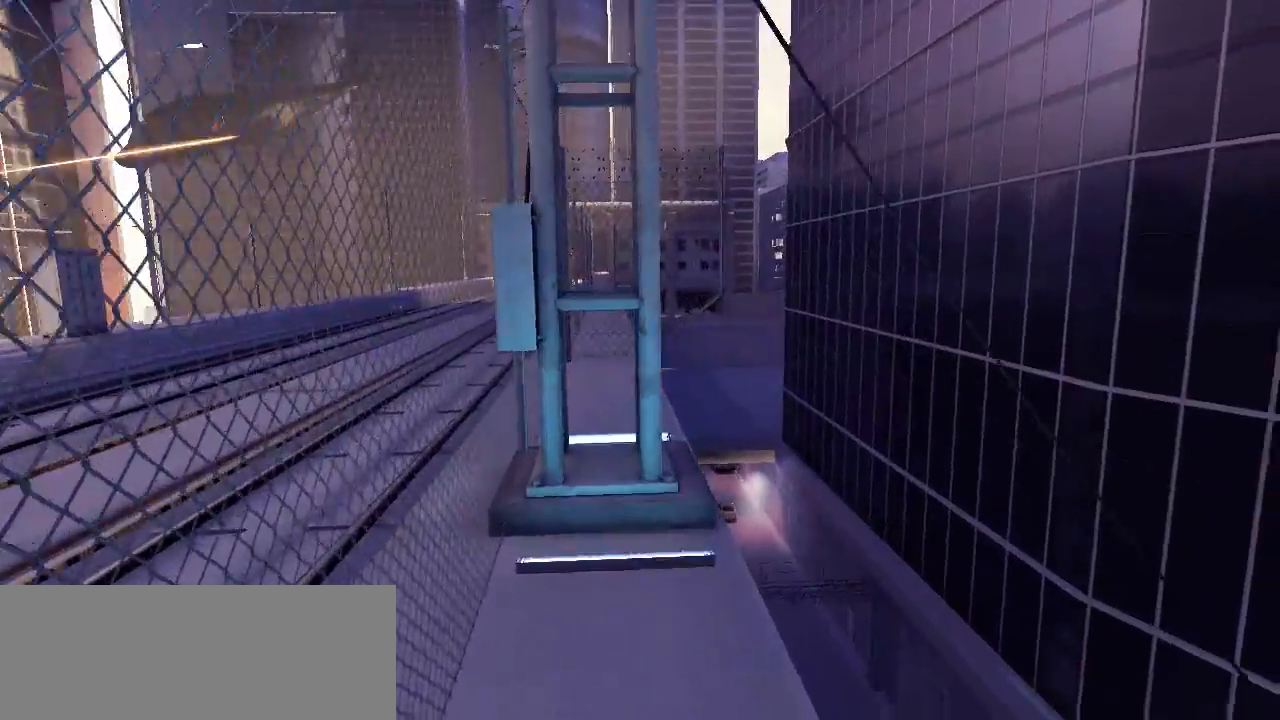
{"keys": ["w"], "events": [[183, "space", "down"], [383, "space", "up"]]}
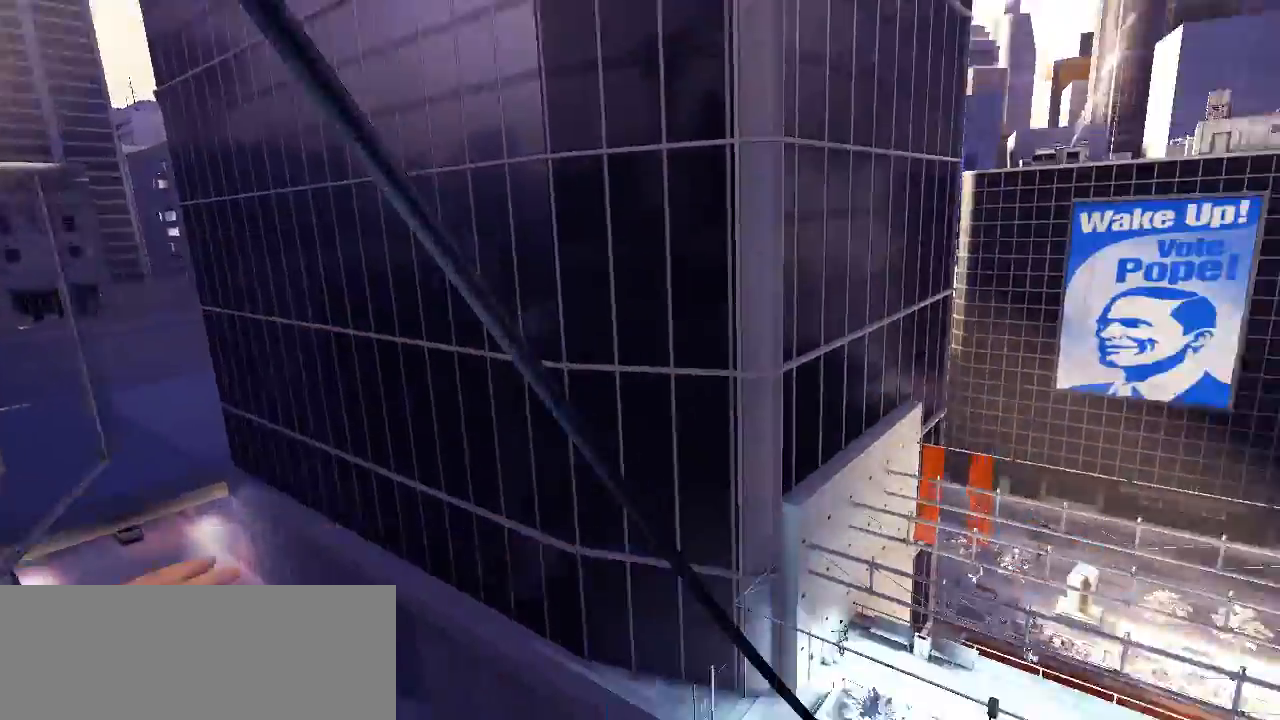
{"keys": ["w"], "events": []}
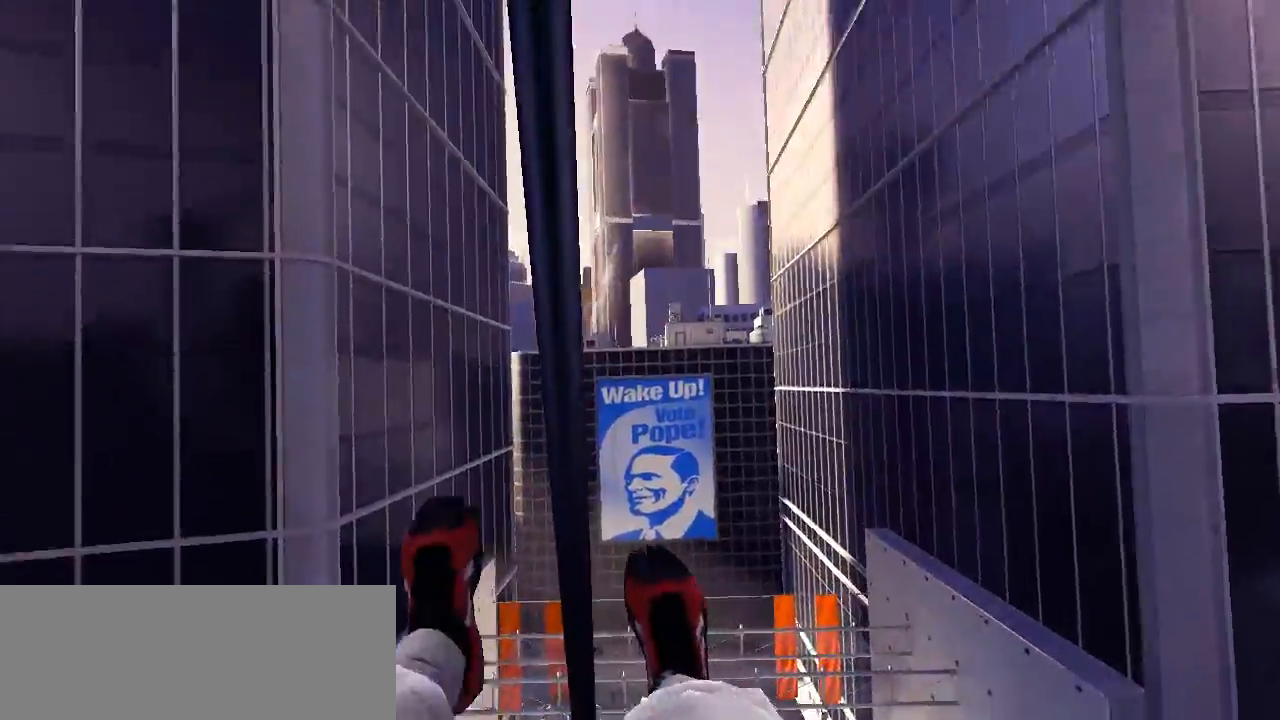
{"keys": [], "events": [[317, "w", "up"]]}
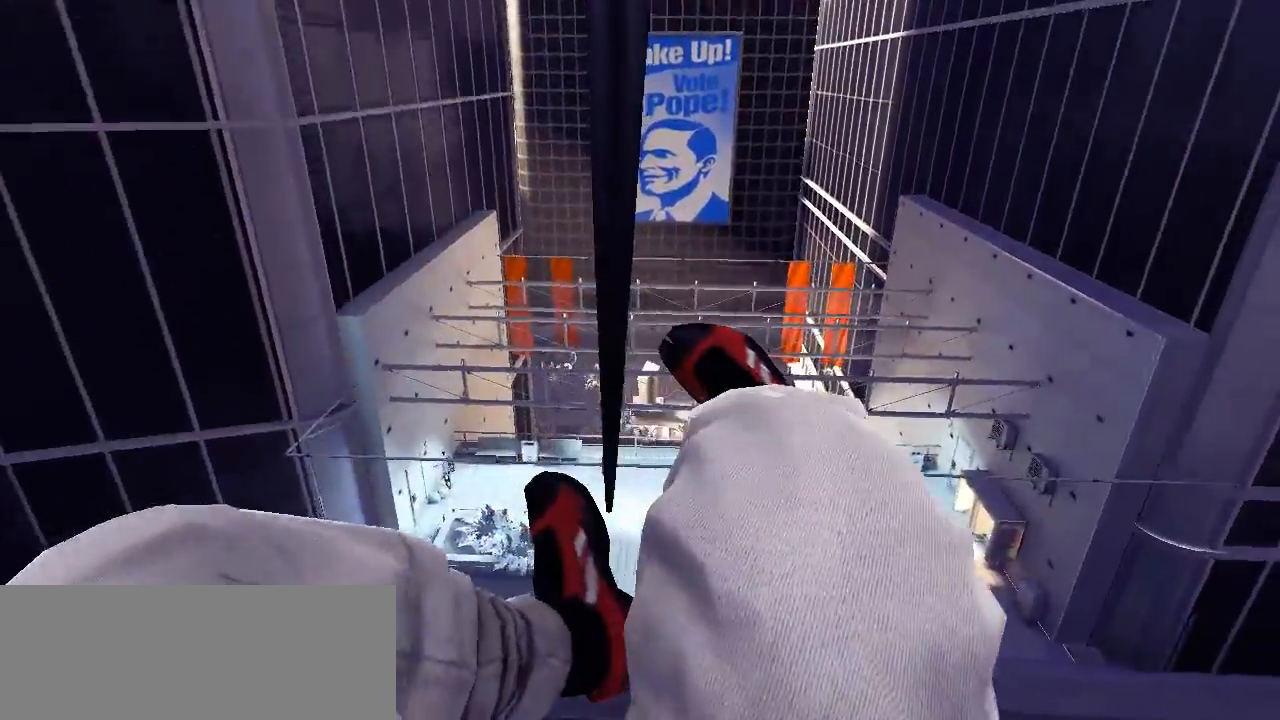
{"keys": [], "events": []}
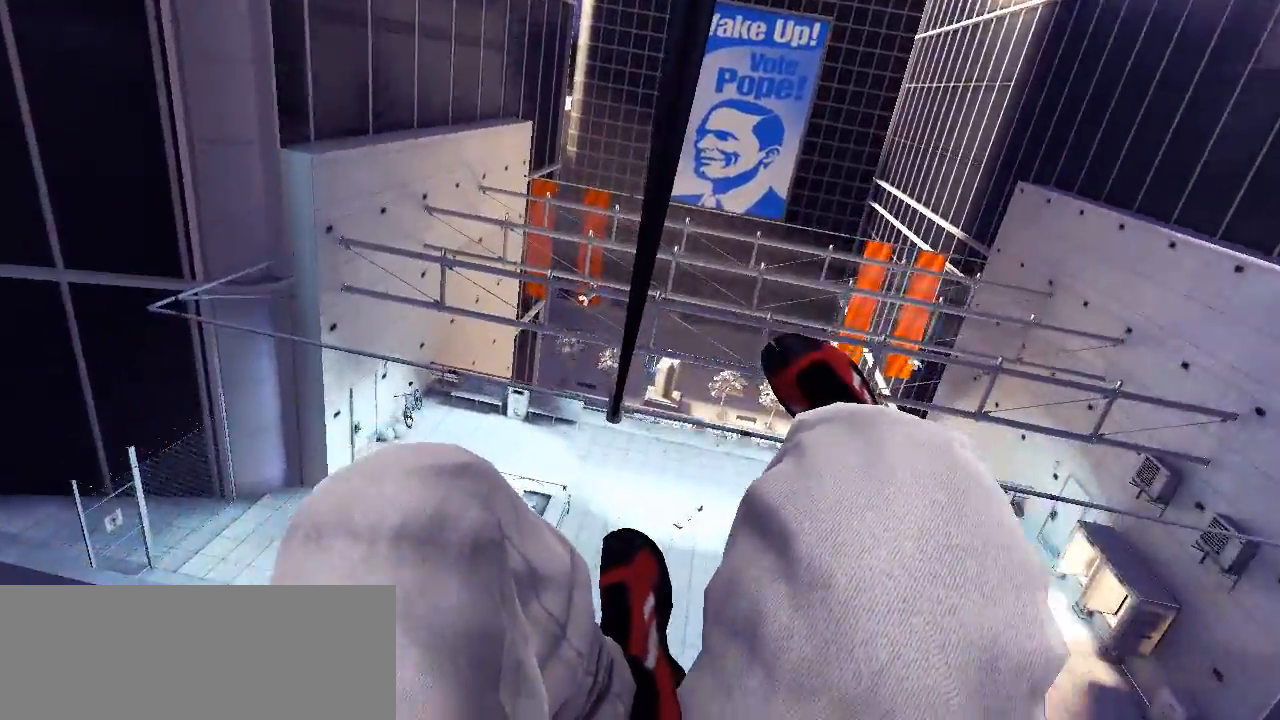
{"keys": [], "events": []}
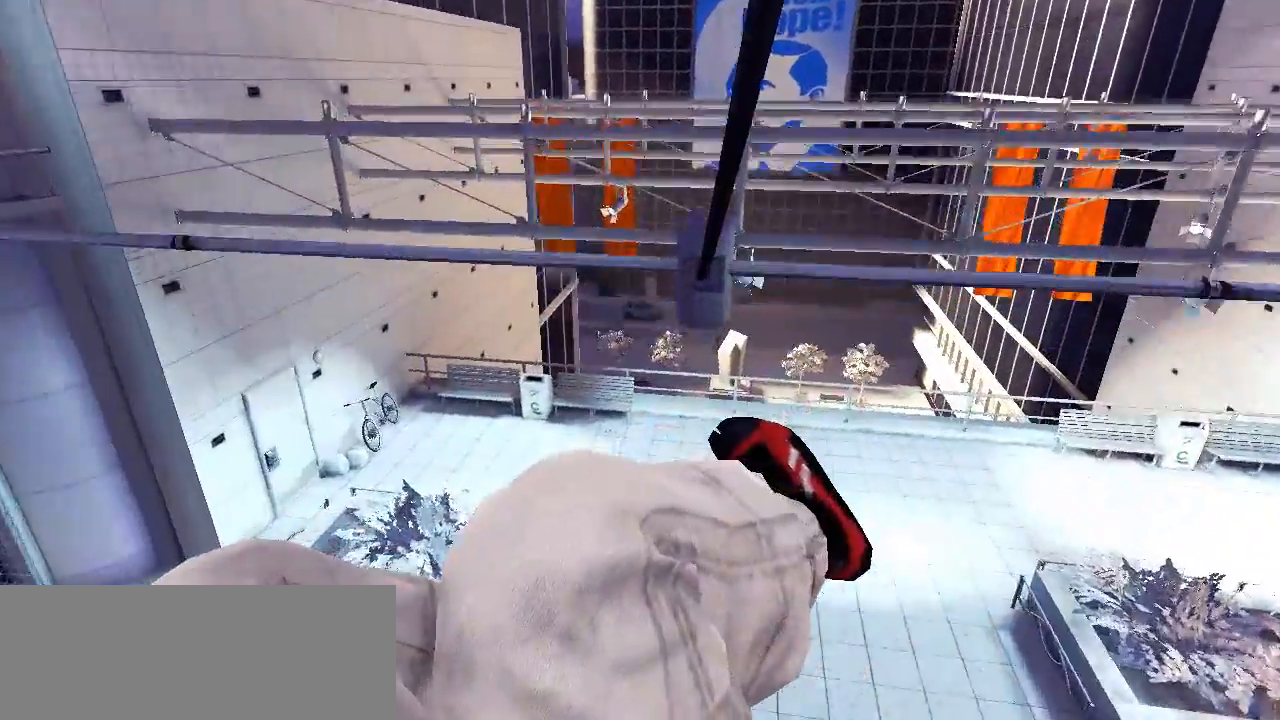
{"keys": [], "events": []}
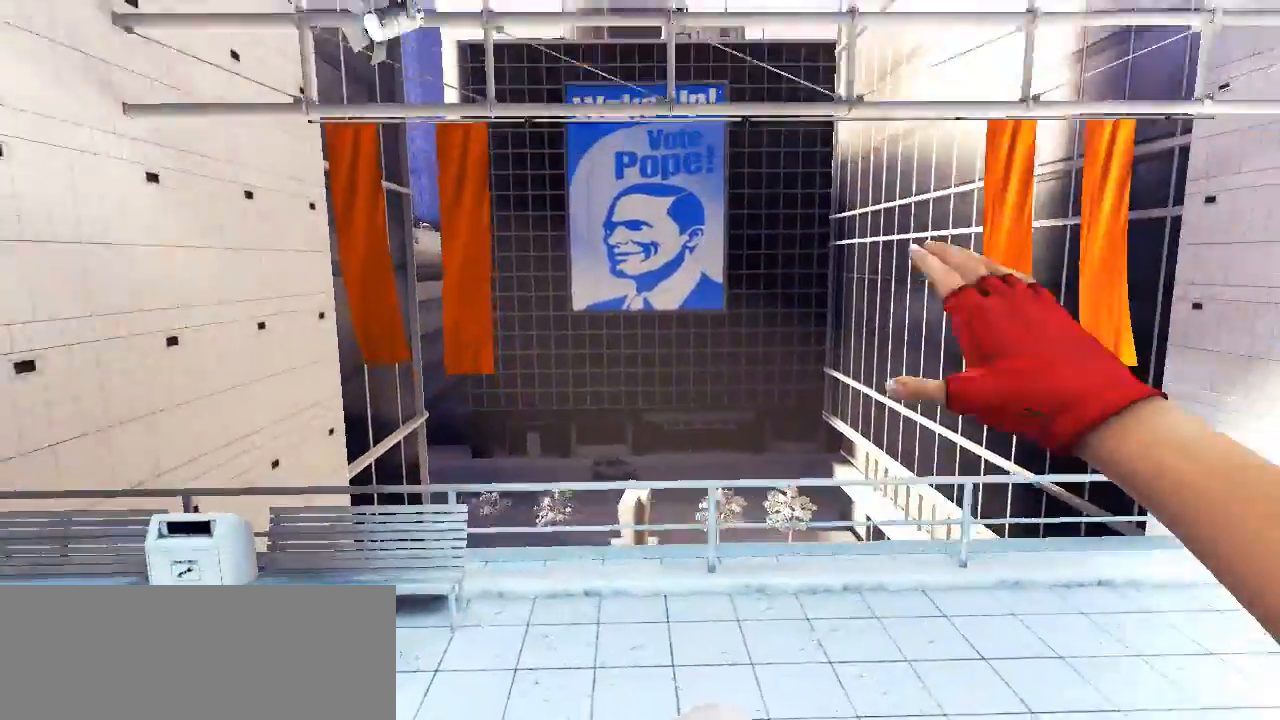
{"keys": ["w"], "events": [[433, "w", "down"]]}
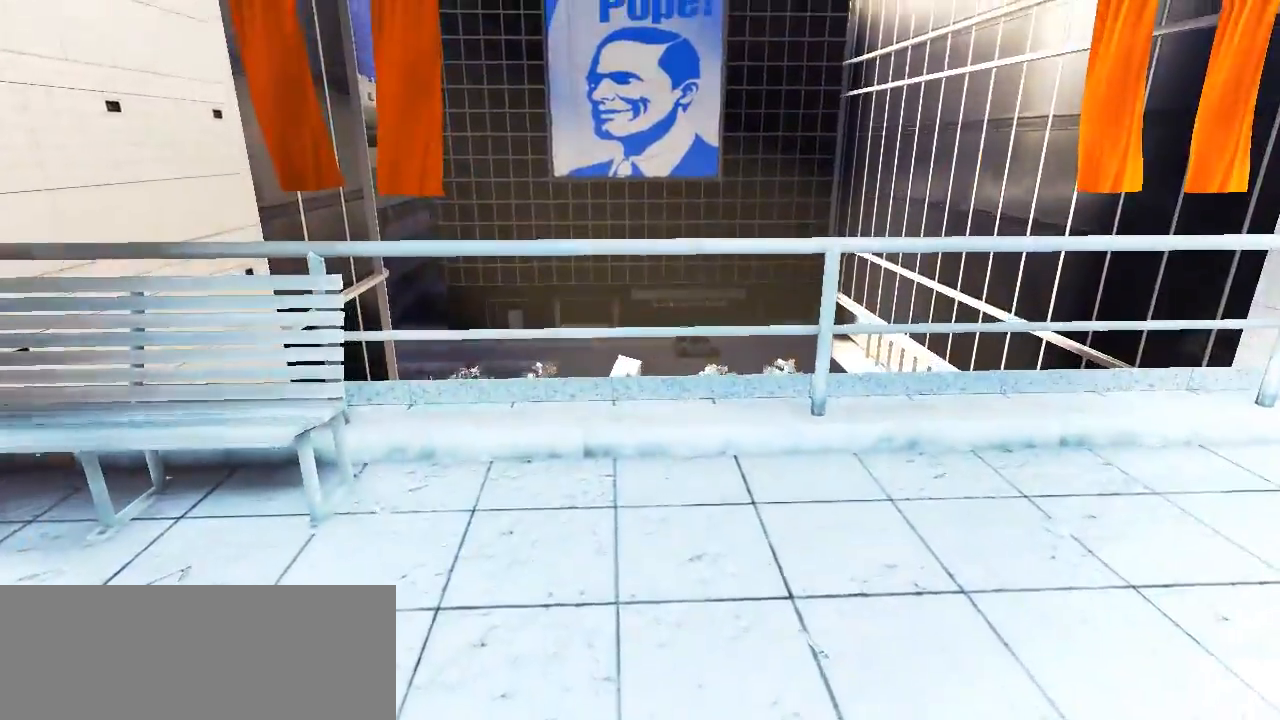
{"keys": ["space", "w"], "events": [[483, "space", "down"]]}
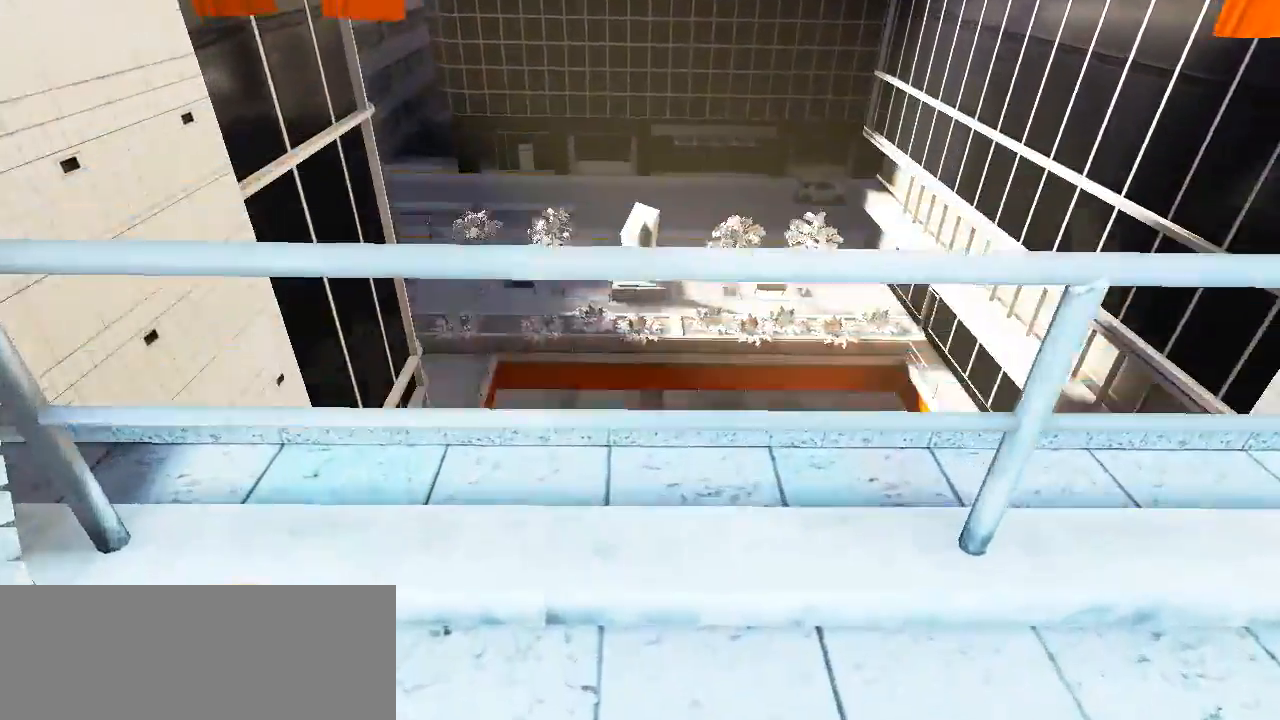
{"keys": ["w"], "events": [[283, "space", "up"]]}
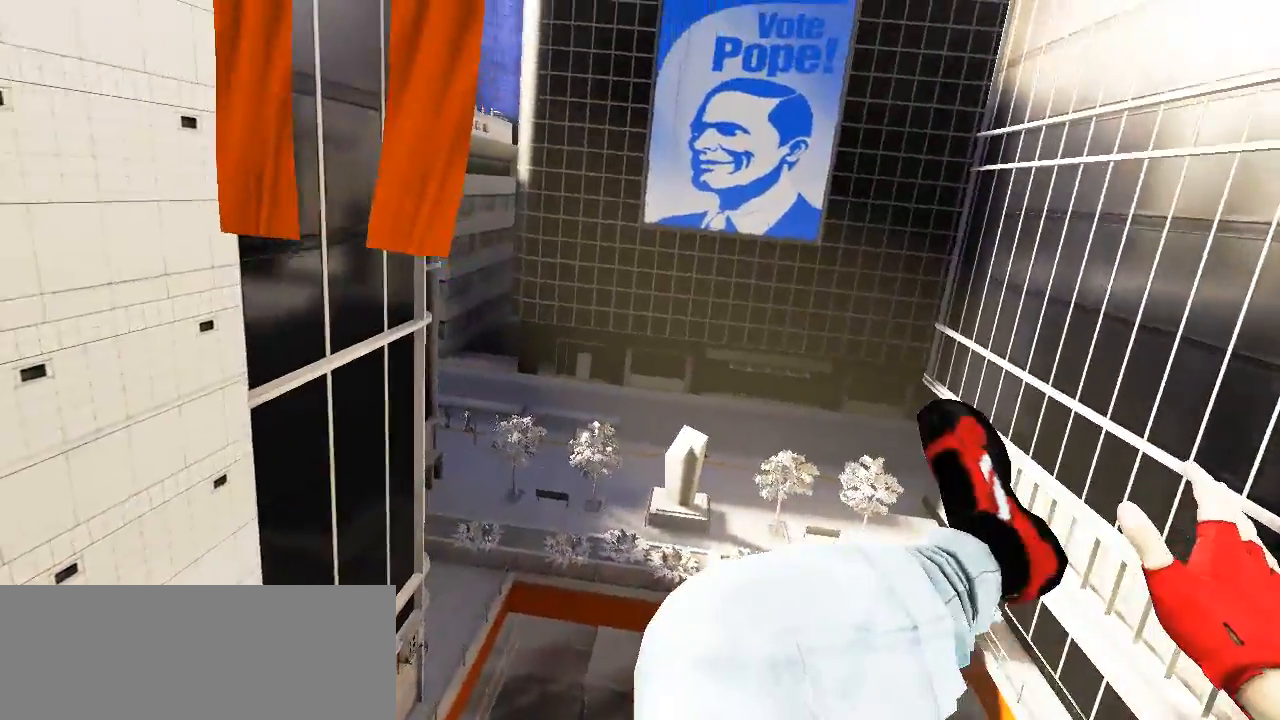
{"keys": [], "events": [[50, "w", "up"]]}